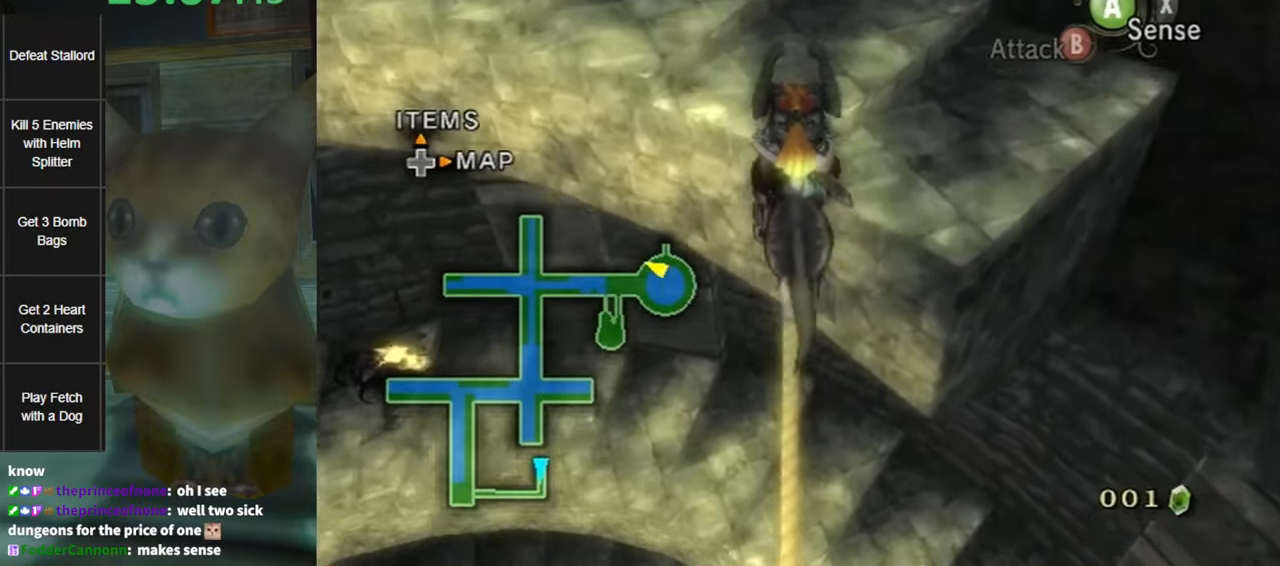
Gameplay with a controller (Nintendo layout); each line is a JSON object with the inputs held at the frame after it. "events" lists button and stick changes between this image and that frame as [ms after this image, input, new state], when the widget could be followed in between. Not read: L3 R3.
{"buttons": [], "left_stick": "up-left", "right_stick": "center", "events": [[100, "left_stick", "up-left"], [316, "A", "down"], [383, "A", "up"], [466, "A", "down"], [500, "A", "up"]]}
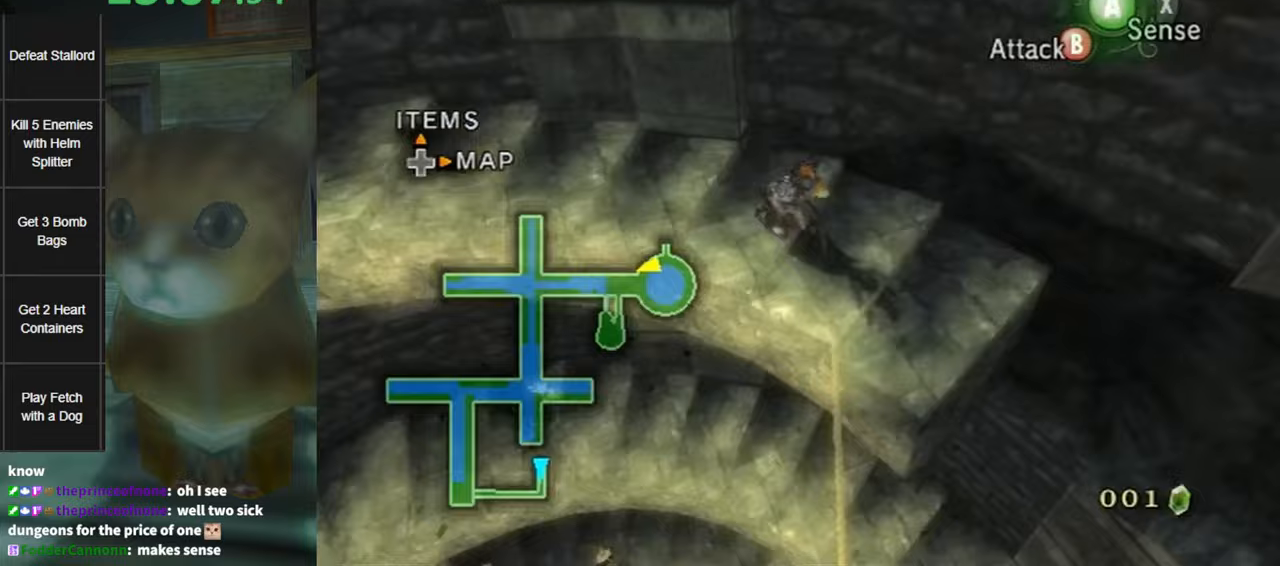
{"buttons": [], "left_stick": "up-left", "right_stick": "center", "events": [[67, "A", "down"], [133, "A", "up"], [183, "A", "down"], [283, "A", "up"]]}
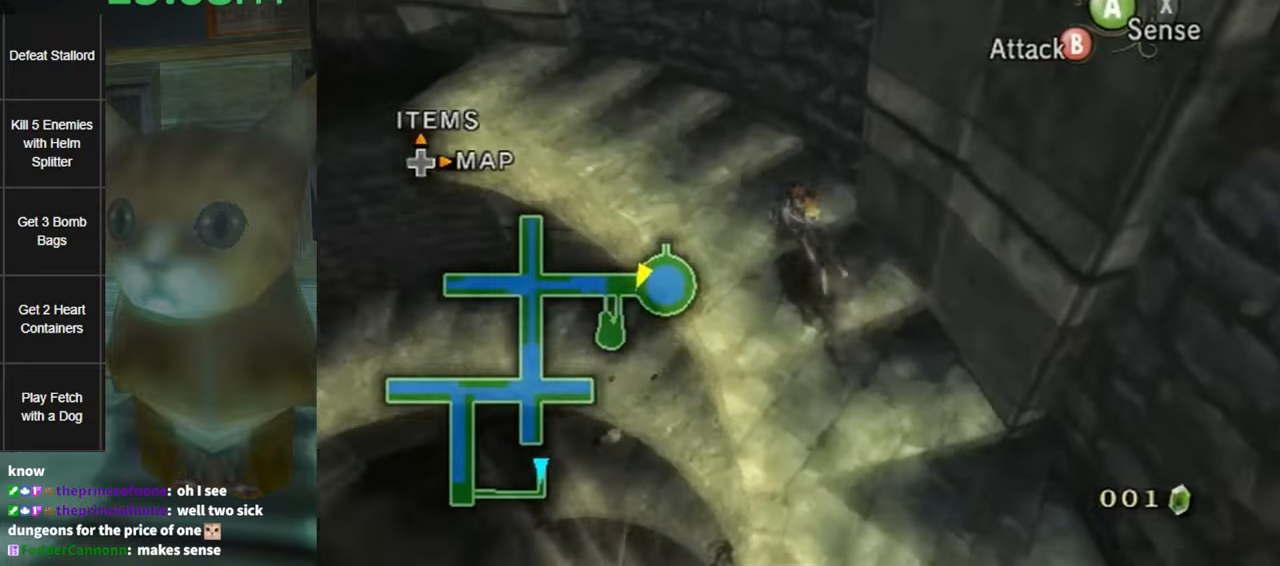
{"buttons": ["Z"], "left_stick": "center", "right_stick": "center", "events": [[483, "Z", "down"], [500, "left_stick", "center"]]}
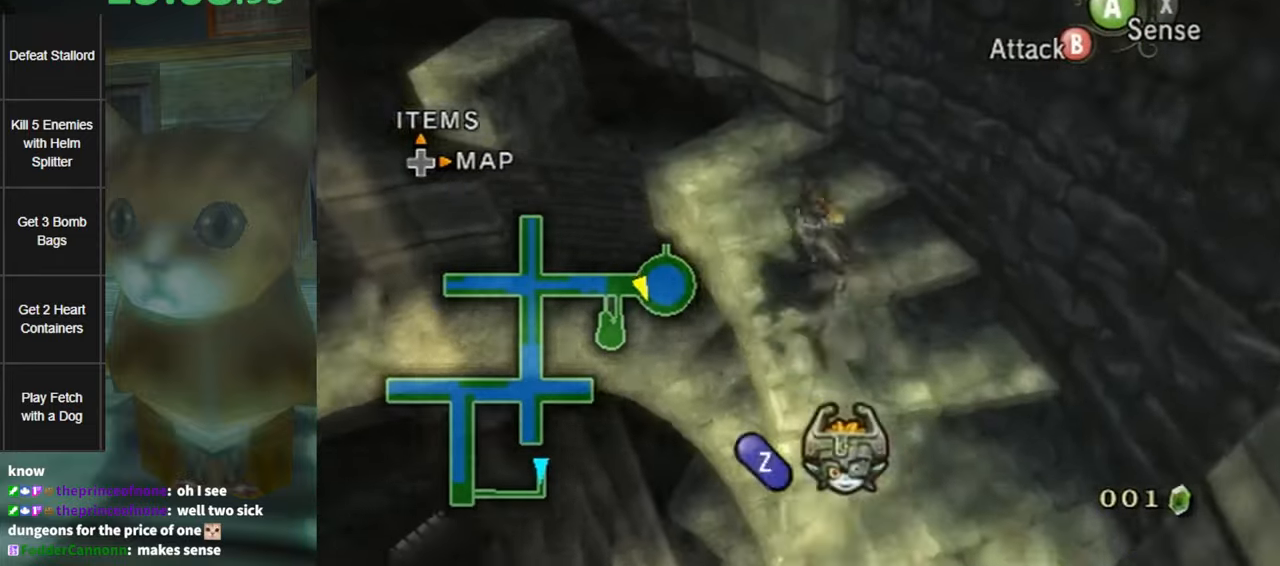
{"buttons": ["L1"], "left_stick": "center", "right_stick": "center", "events": [[33, "Z", "up"], [67, "L1", "down"]]}
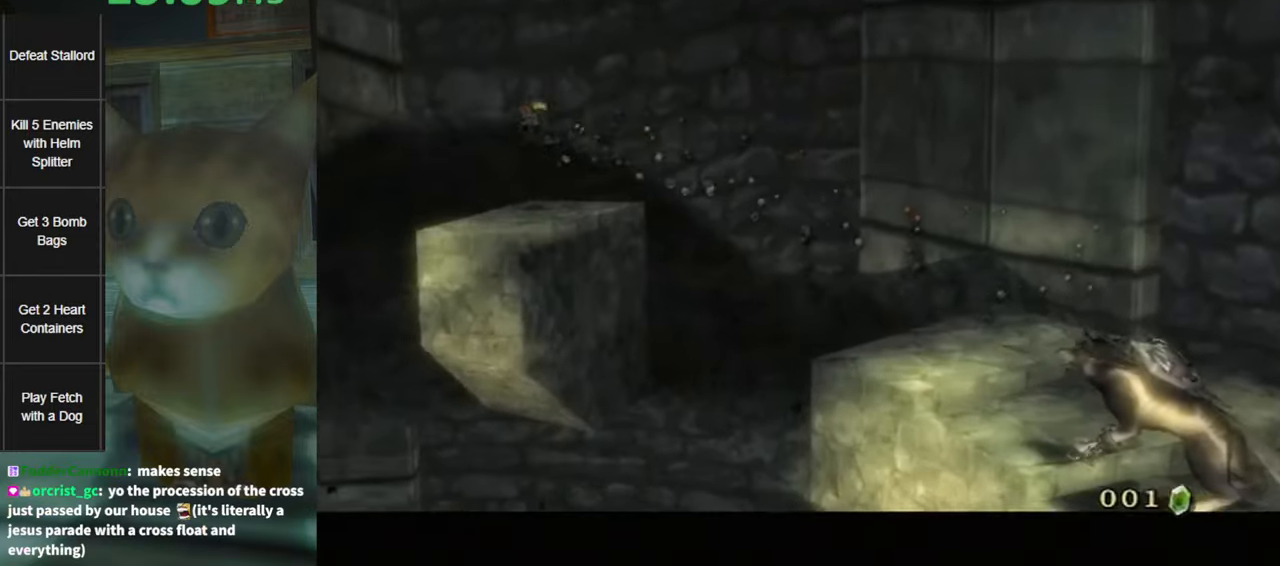
{"buttons": ["A", "L1"], "left_stick": "center", "right_stick": "center", "events": [[67, "A", "down"], [100, "A", "up"], [217, "A", "down"], [283, "A", "up"], [350, "A", "down"], [433, "A", "up"], [500, "A", "down"]]}
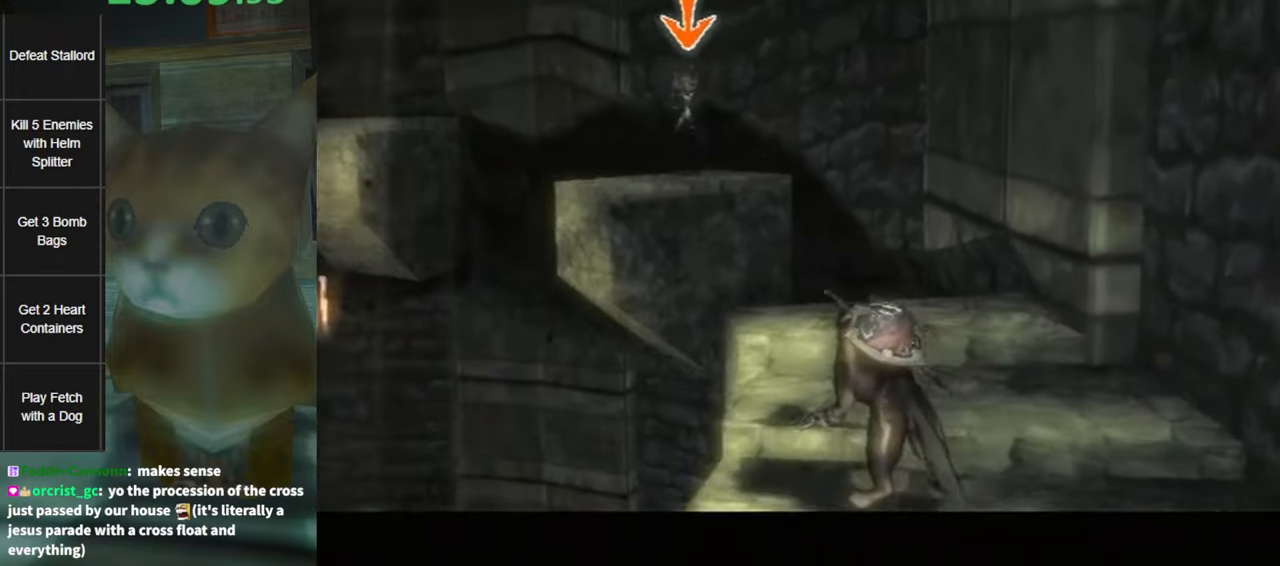
{"buttons": ["L1"], "left_stick": "center", "right_stick": "center", "events": [[67, "A", "up"], [133, "A", "down"], [183, "A", "up"], [283, "A", "down"], [317, "A", "up"], [417, "A", "down"], [467, "A", "up"]]}
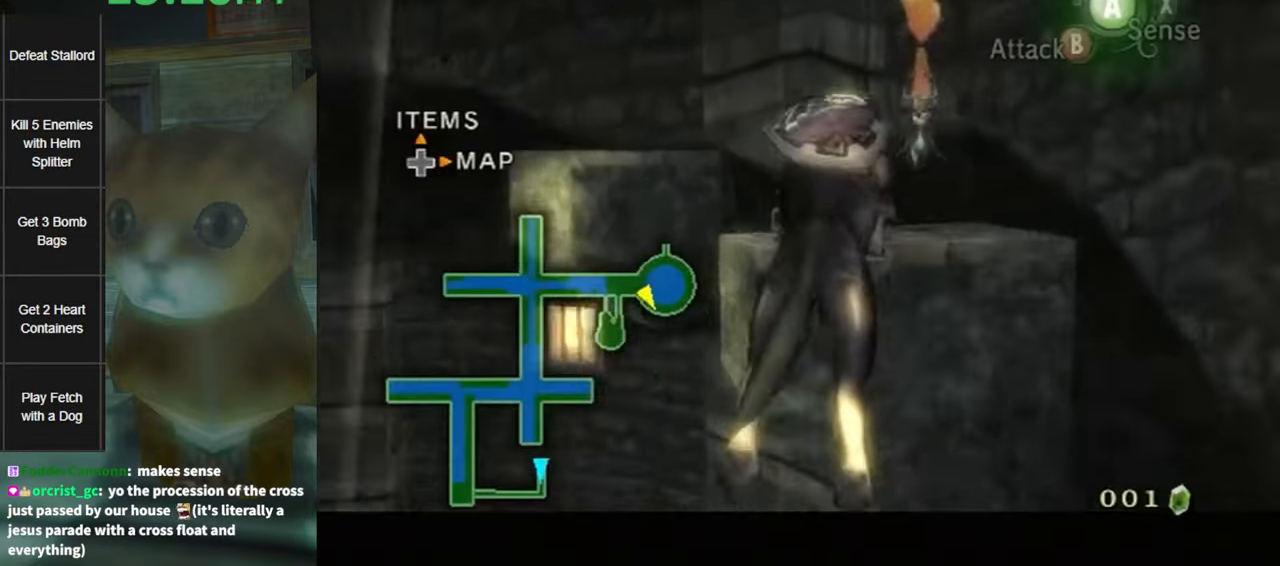
{"buttons": ["A", "L1"], "left_stick": "center", "right_stick": "center", "events": [[67, "A", "down"], [117, "A", "up"], [183, "A", "down"], [250, "A", "up"], [317, "A", "down"], [400, "A", "up"], [467, "A", "down"]]}
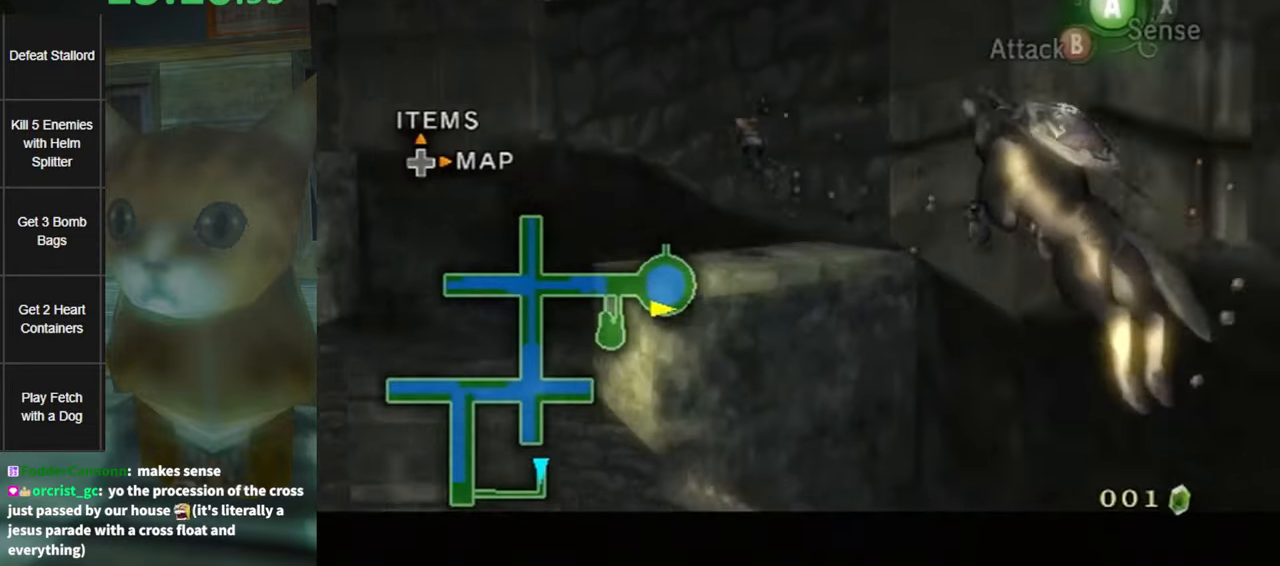
{"buttons": ["L1"], "left_stick": "center", "right_stick": "center", "events": [[33, "A", "up"], [100, "A", "down"], [183, "A", "up"], [250, "A", "down"], [317, "A", "up"], [383, "A", "down"], [433, "A", "up"]]}
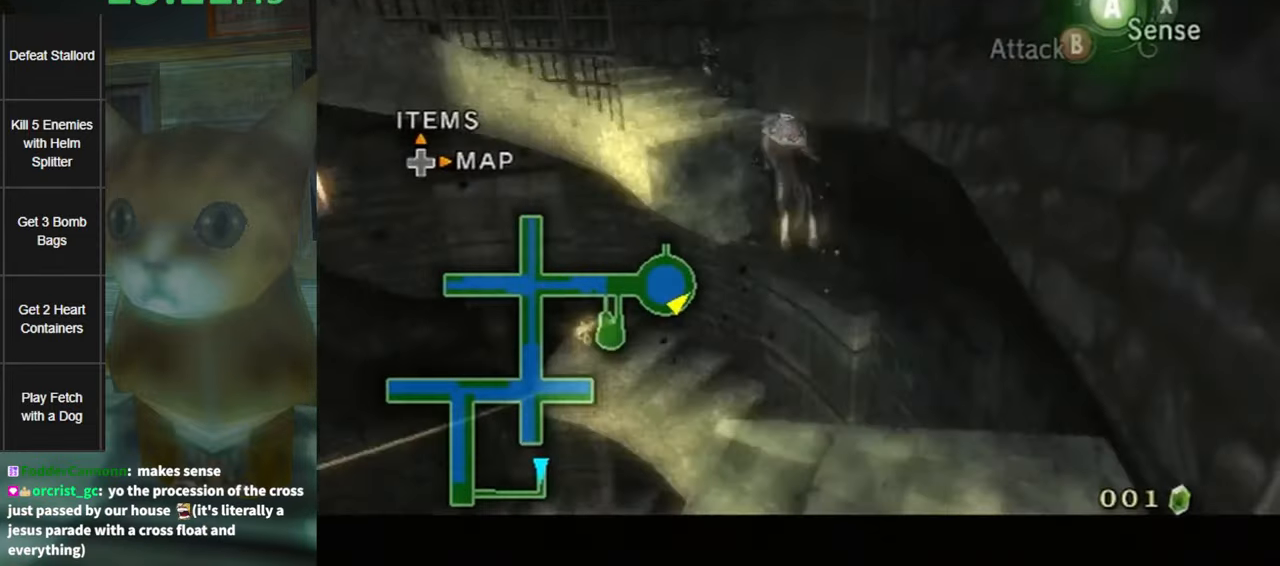
{"buttons": [], "left_stick": "up-left", "right_stick": "center", "events": [[33, "L1", "up"], [100, "left_stick", "up-left"], [283, "A", "down"], [350, "A", "up"], [400, "A", "down"], [467, "A", "up"]]}
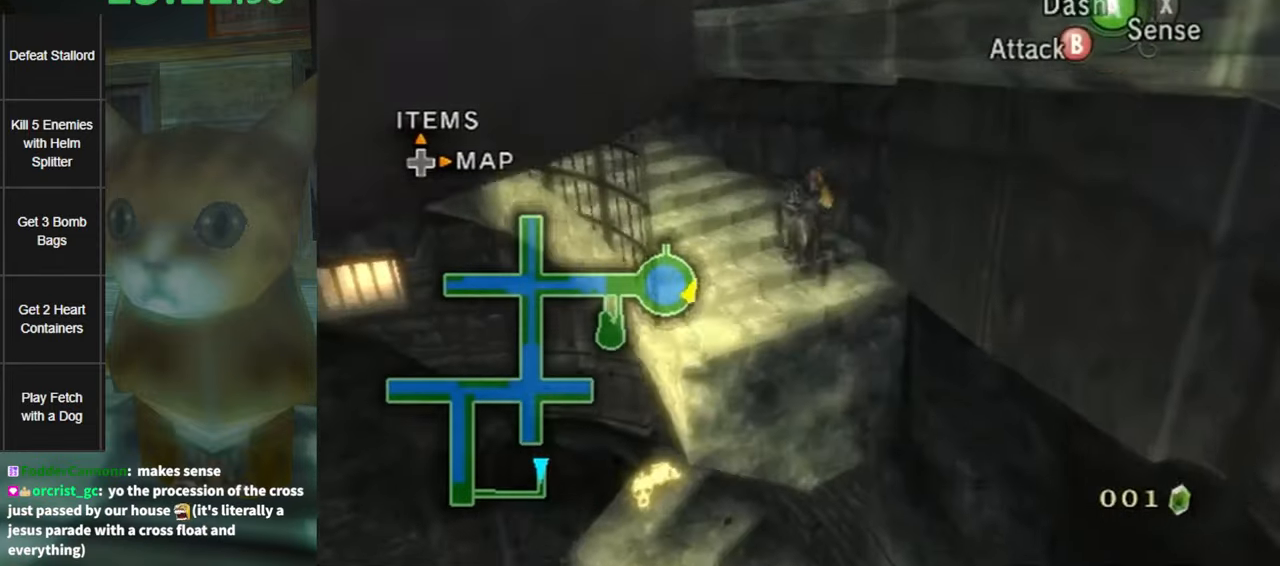
{"buttons": [], "left_stick": "up-left", "right_stick": "center", "events": [[67, "A", "down"], [100, "A", "up"], [183, "A", "down"], [217, "A", "up"]]}
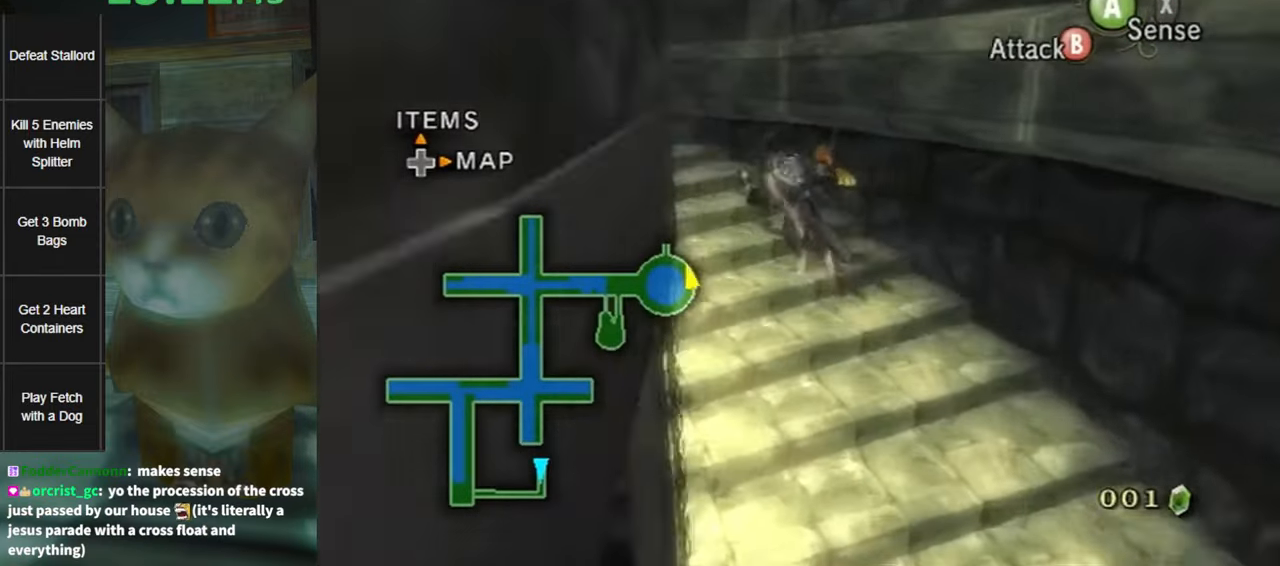
{"buttons": [], "left_stick": "up-left", "right_stick": "center", "events": []}
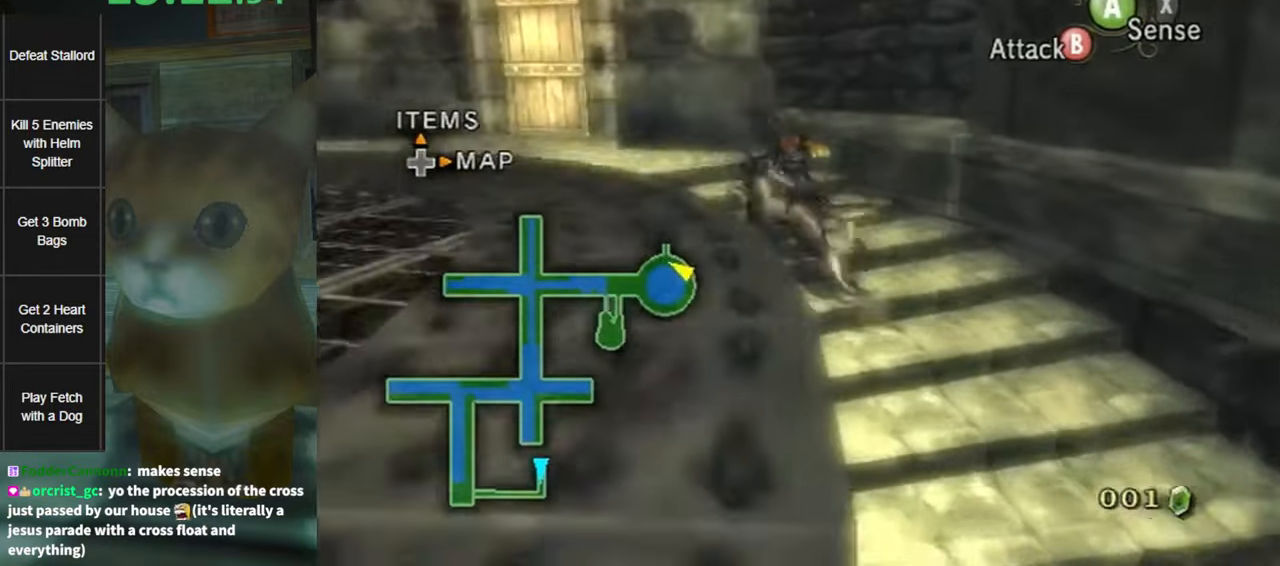
{"buttons": [], "left_stick": "left", "right_stick": "center", "events": [[33, "left_stick", "left"], [334, "START", "down"], [400, "START", "up"], [434, "START", "down"], [467, "START", "up"]]}
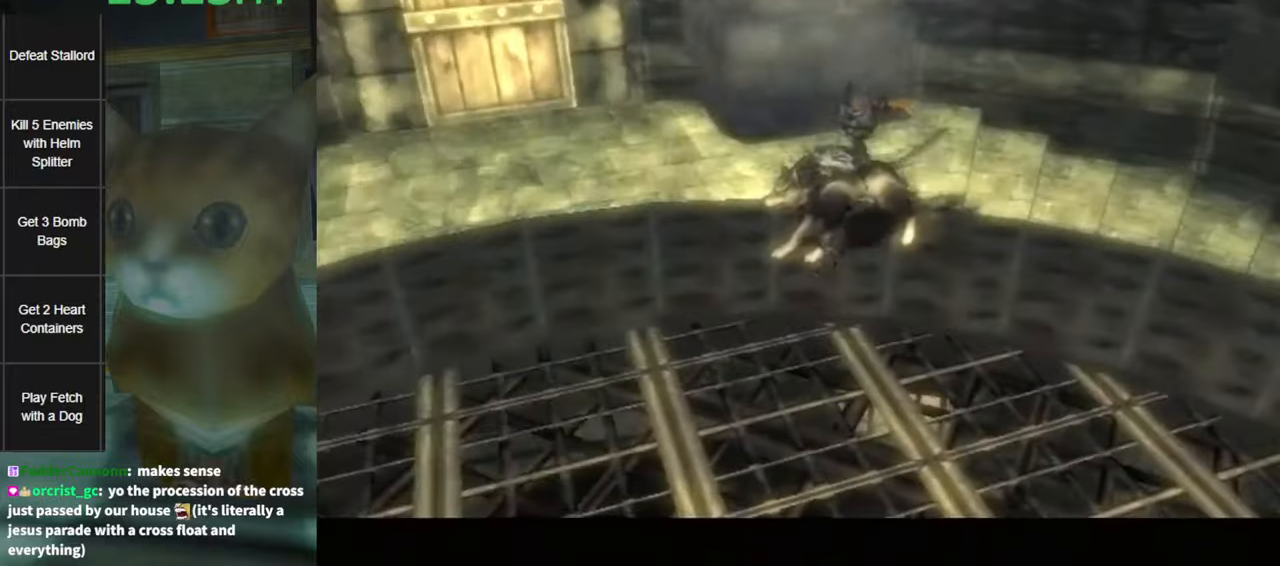
{"buttons": [], "left_stick": "left", "right_stick": "center", "events": [[167, "A", "down"], [250, "A", "up"], [284, "A", "down"], [317, "A", "up"], [417, "A", "down"], [467, "A", "up"]]}
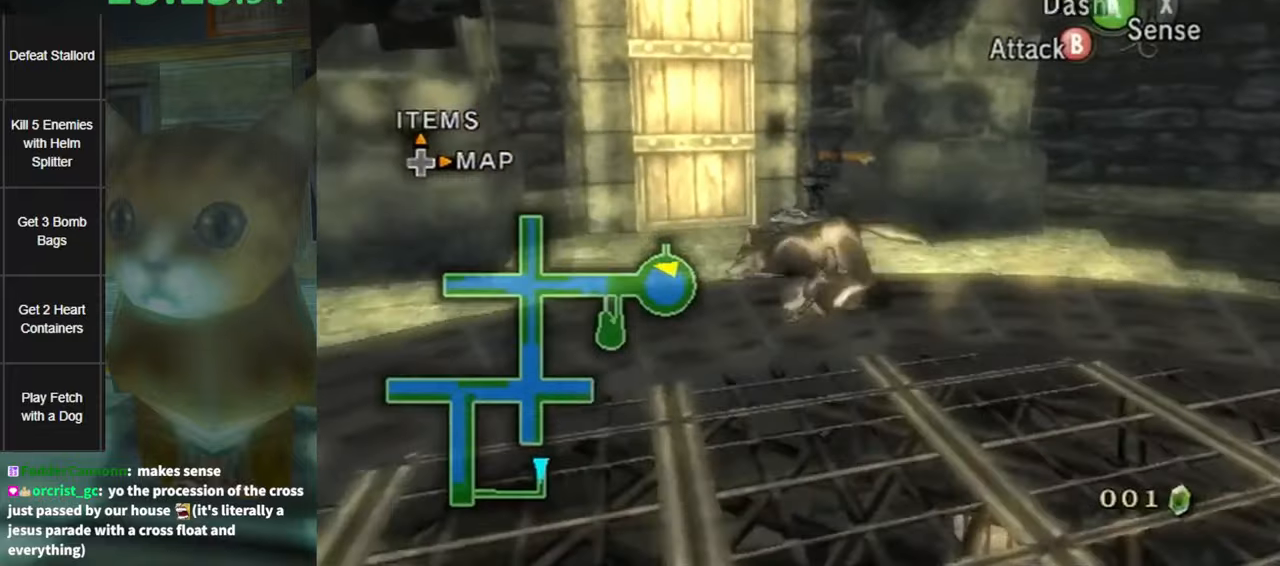
{"buttons": ["A", "L1"], "left_stick": "center", "right_stick": "center", "events": [[34, "A", "down"], [100, "A", "up"], [350, "L1", "down"], [350, "left_stick", "center"], [400, "A", "down"]]}
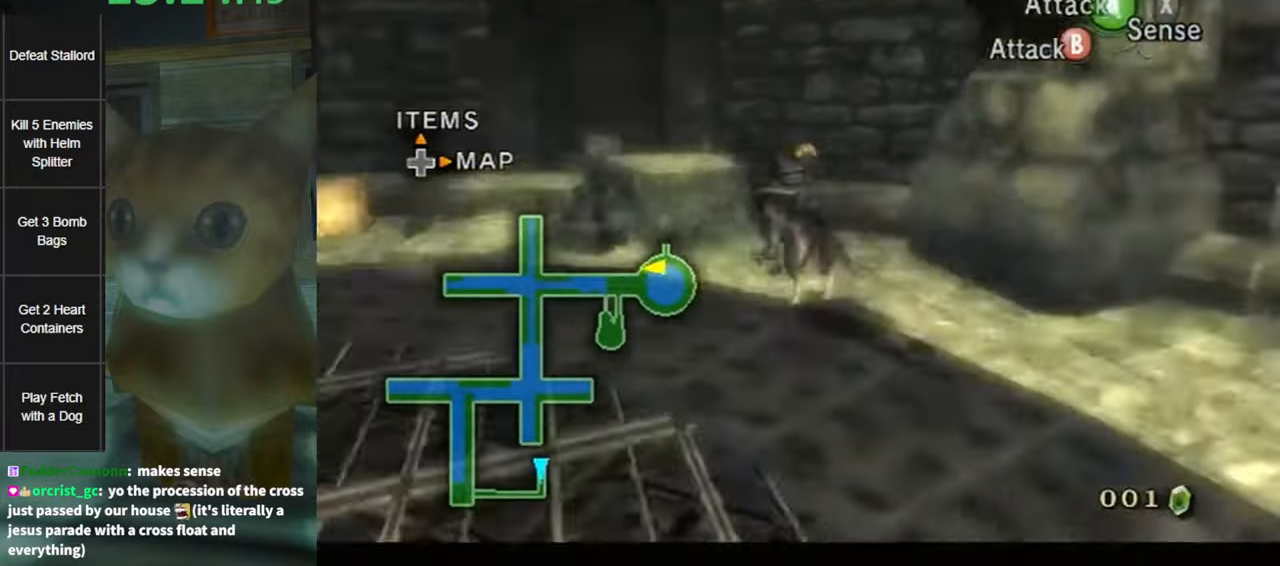
{"buttons": [], "left_stick": "center", "right_stick": "center", "events": [[34, "A", "up"], [117, "A", "down"], [150, "A", "up"], [184, "L1", "up"], [250, "left_stick", "up-left"], [450, "Z", "down"], [500, "Z", "up"], [500, "left_stick", "center"]]}
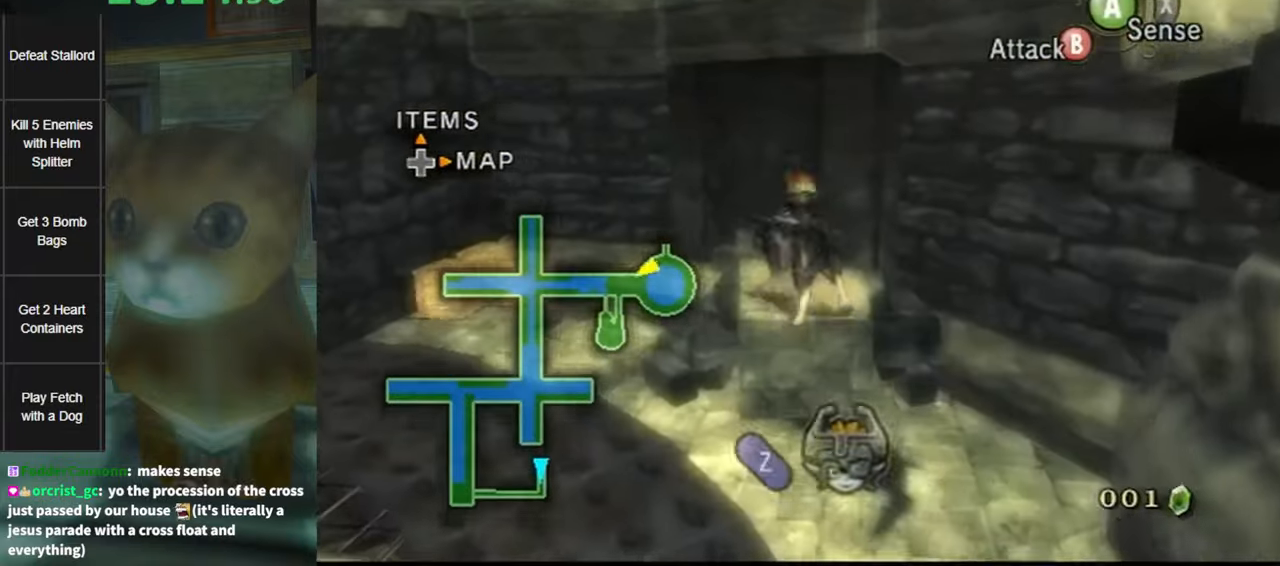
{"buttons": ["A"], "left_stick": "center", "right_stick": "center", "events": [[250, "B", "down"], [350, "B", "up"], [384, "A", "down"], [400, "B", "down"], [434, "A", "up"], [434, "B", "up"], [467, "A", "down"]]}
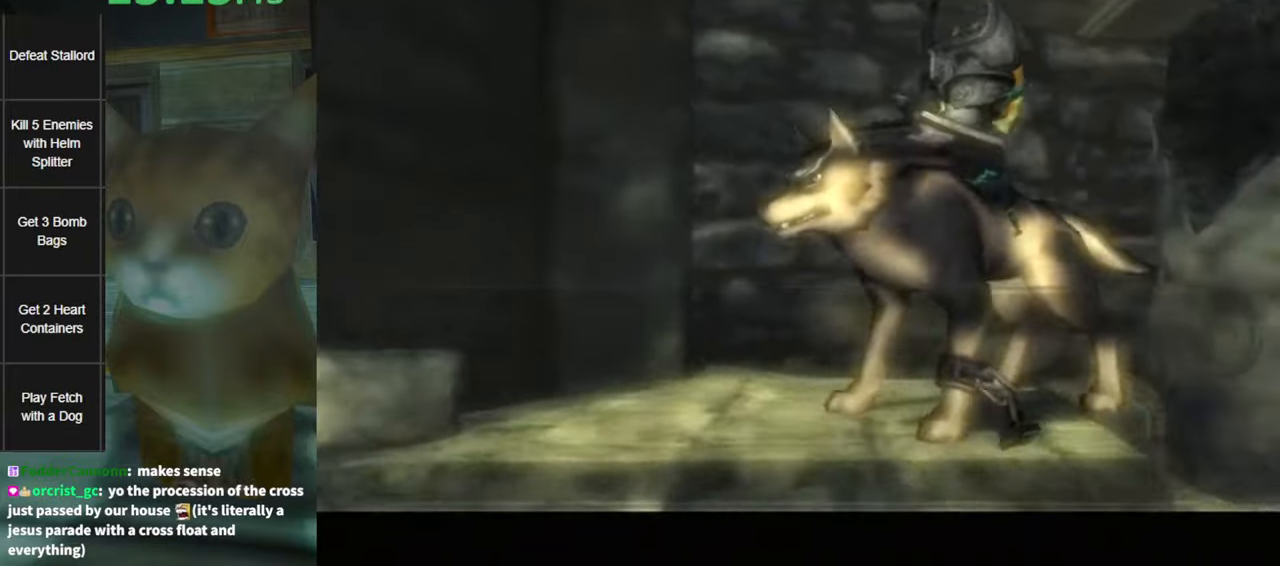
{"buttons": ["B"], "left_stick": "center", "right_stick": "center", "events": [[34, "A", "up"], [34, "B", "down"], [67, "B", "up"], [100, "A", "down"], [134, "B", "down"], [150, "A", "up"], [184, "B", "up"], [217, "A", "down"], [250, "B", "down"], [317, "A", "up"], [317, "B", "up"], [350, "A", "down"], [384, "B", "down"], [417, "A", "up"], [434, "B", "up"], [467, "A", "down"], [500, "A", "up"], [500, "B", "down"]]}
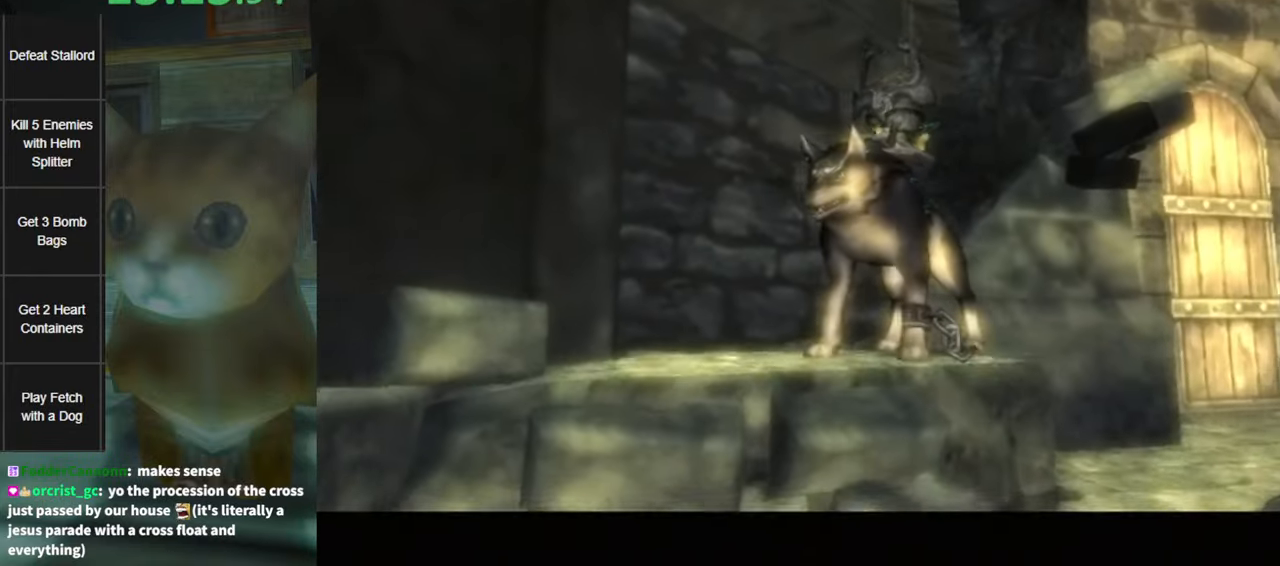
{"buttons": ["A"], "left_stick": "center", "right_stick": "center", "events": [[67, "B", "up"], [100, "A", "down"], [134, "B", "down"], [184, "B", "up"], [300, "A", "up"], [434, "A", "down"]]}
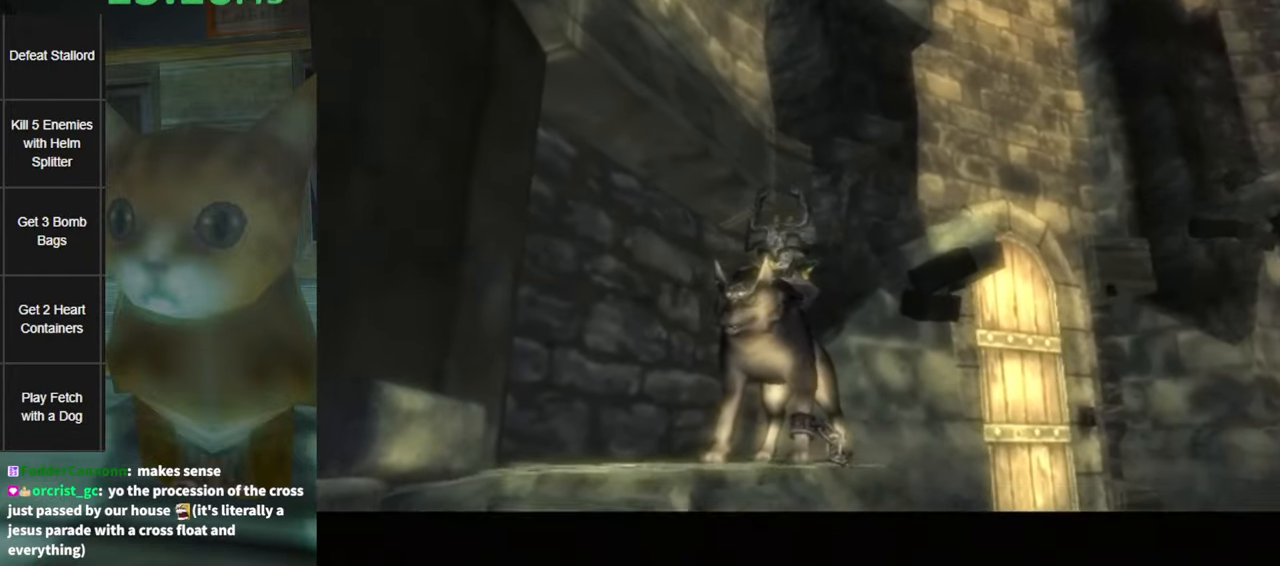
{"buttons": ["A"], "left_stick": "center", "right_stick": "center", "events": [[84, "A", "up"], [150, "B", "down"], [217, "B", "up"], [250, "A", "down"], [284, "A", "up"], [284, "B", "down"], [350, "B", "up"], [384, "A", "down"], [450, "A", "up"], [450, "B", "down"], [467, "B", "up"], [500, "A", "down"]]}
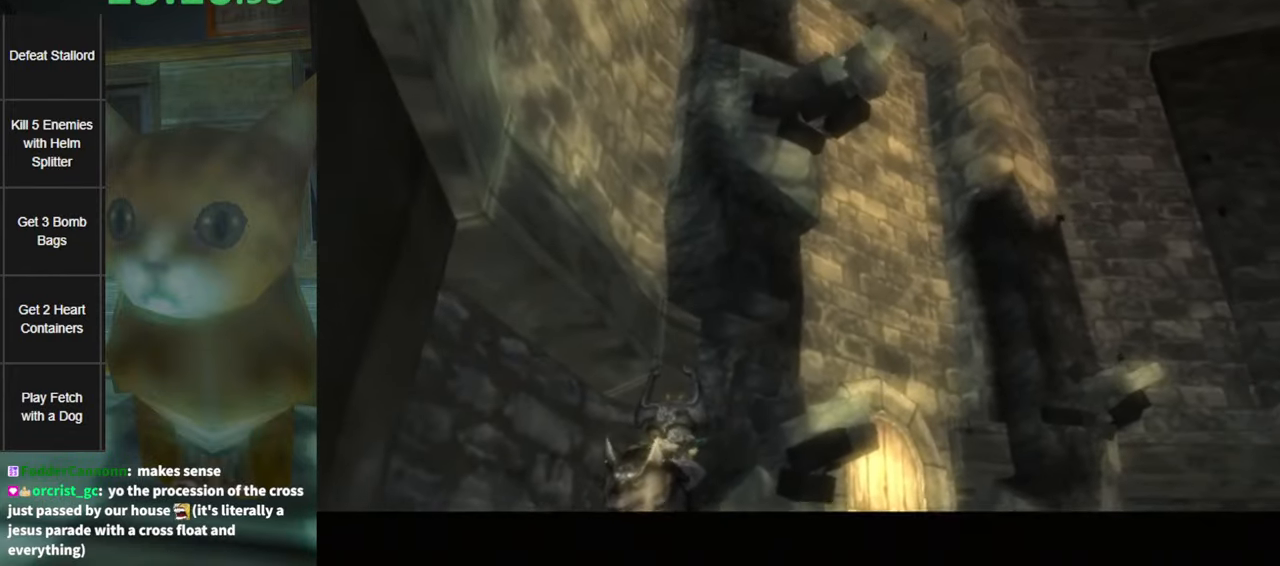
{"buttons": [], "left_stick": "center", "right_stick": "center", "events": [[100, "A", "up"], [100, "B", "down"], [134, "B", "up"], [167, "A", "down"], [200, "A", "up"], [234, "B", "down"], [284, "B", "up"], [317, "A", "down"], [350, "A", "up"], [384, "B", "down"], [400, "B", "up"], [434, "A", "down"], [467, "A", "up"]]}
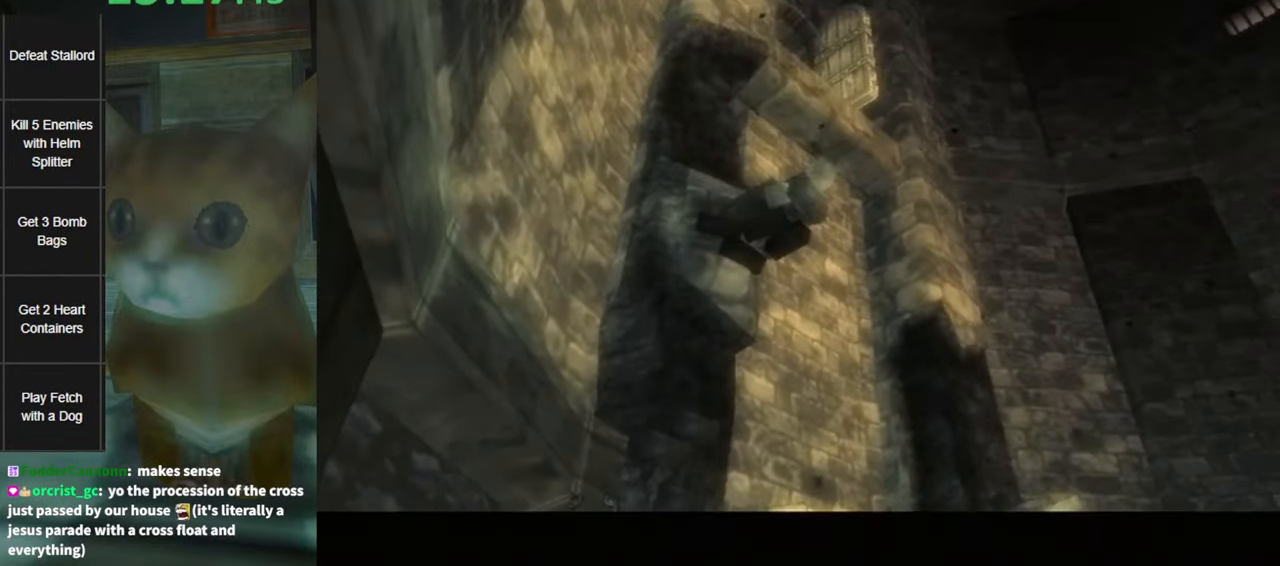
{"buttons": [], "left_stick": "center", "right_stick": "center", "events": [[34, "B", "down"], [84, "B", "up"], [117, "A", "down"], [150, "A", "up"], [184, "B", "down"], [200, "B", "up"], [234, "A", "down"], [267, "A", "up"], [300, "B", "down"], [367, "B", "up"], [450, "B", "down"], [484, "B", "up"]]}
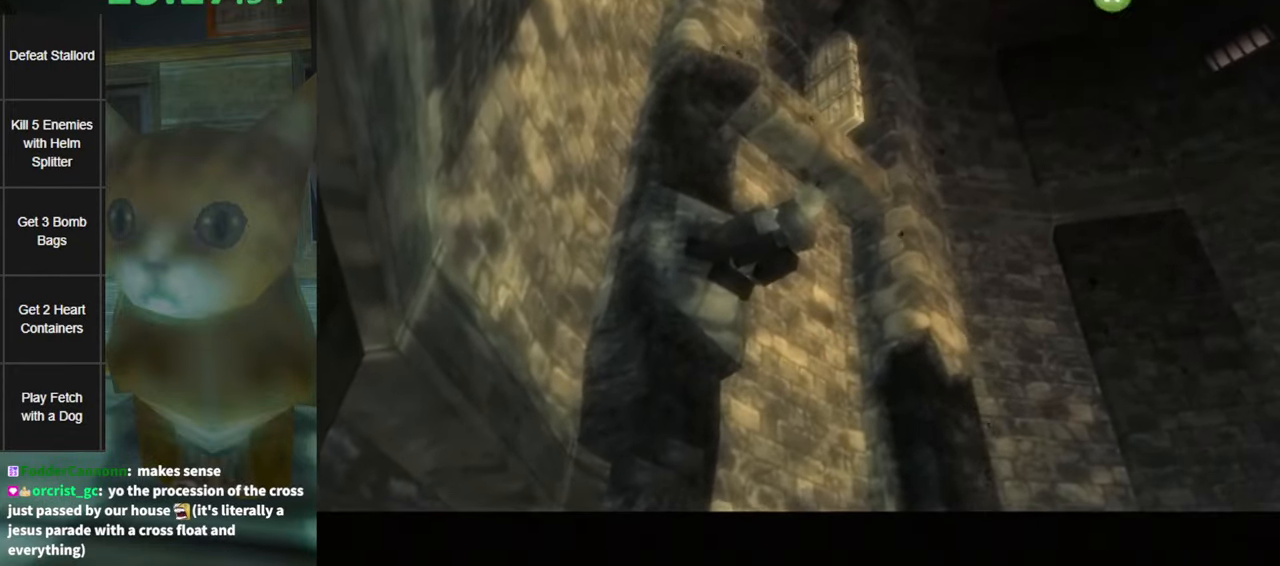
{"buttons": ["B"], "left_stick": "center", "right_stick": "center", "events": [[50, "A", "down"], [84, "A", "up"], [84, "B", "down"], [150, "A", "down"], [150, "B", "up"], [200, "A", "up"], [200, "B", "down"], [266, "B", "up"], [300, "A", "down"], [333, "A", "up"], [366, "B", "down"], [400, "A", "down"], [400, "B", "up"], [450, "A", "up"], [450, "B", "down"]]}
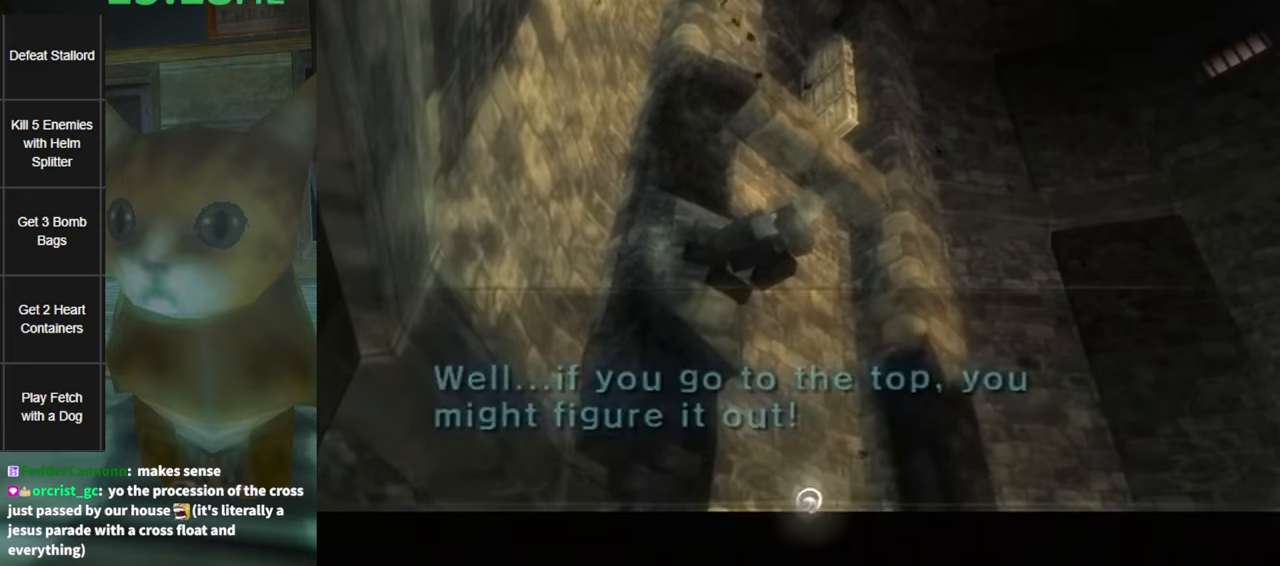
{"buttons": ["L1"], "left_stick": "center", "right_stick": "center", "events": [[16, "A", "down"], [50, "A", "up"], [100, "B", "up"], [133, "A", "down"], [133, "L1", "down"], [183, "A", "up"], [283, "A", "down"], [316, "A", "up"], [383, "A", "down"], [433, "A", "up"]]}
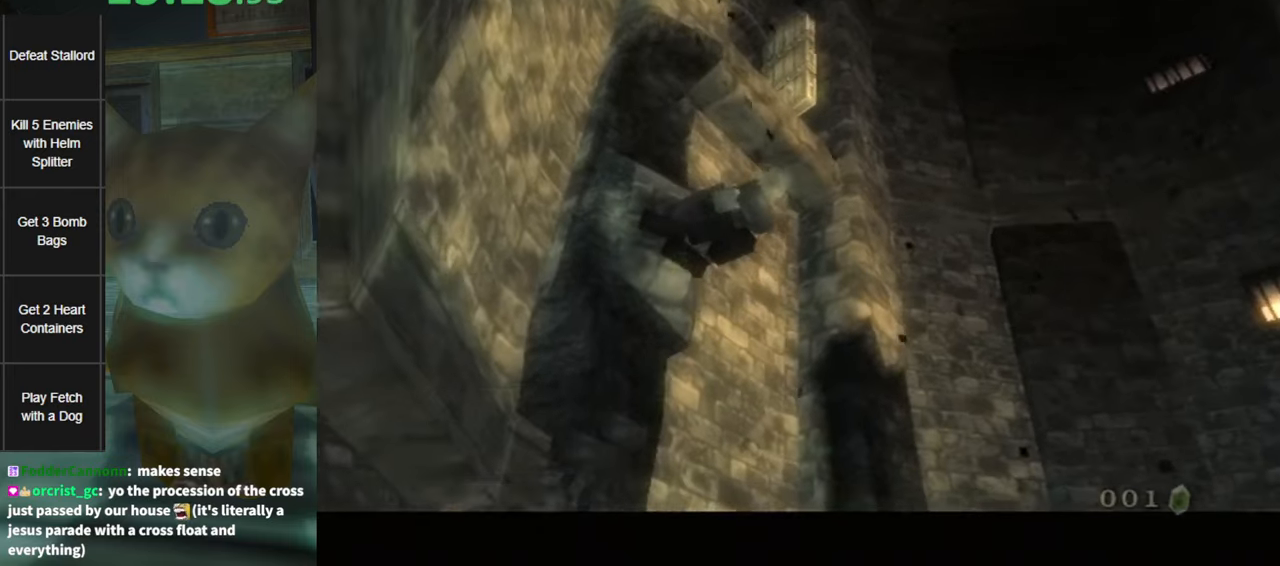
{"buttons": ["L1"], "left_stick": "center", "right_stick": "center", "events": [[33, "A", "down"], [66, "A", "up"], [150, "A", "down"], [183, "A", "up"], [283, "A", "down"], [333, "A", "up"], [433, "A", "down"], [500, "A", "up"]]}
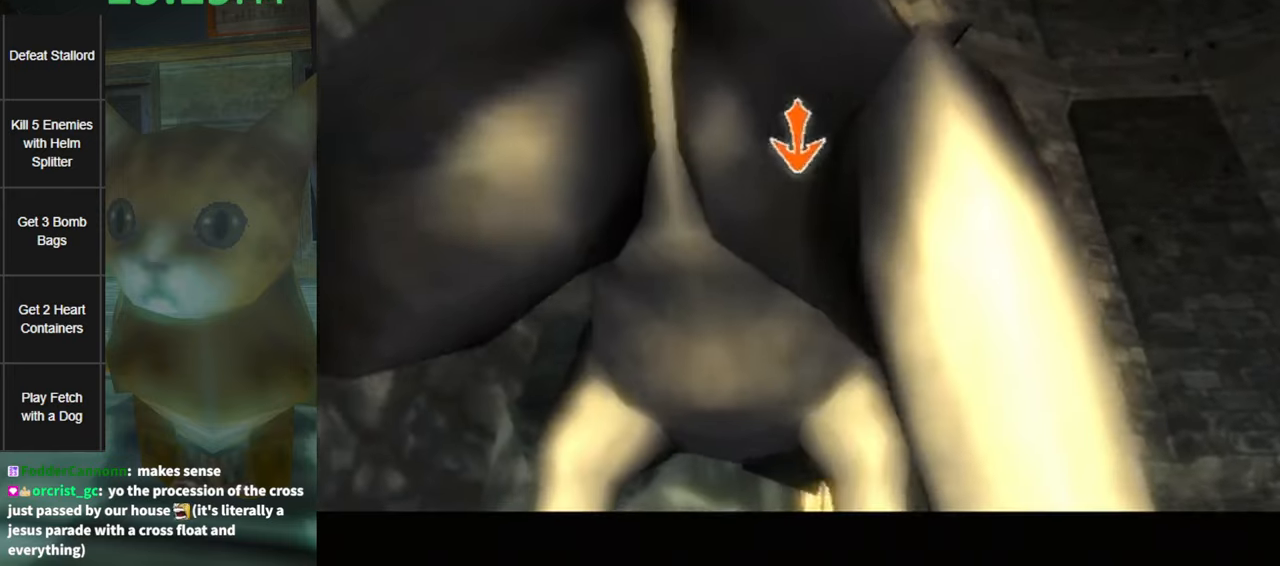
{"buttons": ["A", "L1"], "left_stick": "center", "right_stick": "center", "events": [[200, "A", "down"], [250, "A", "up"], [350, "A", "down"], [400, "A", "up"], [500, "A", "down"]]}
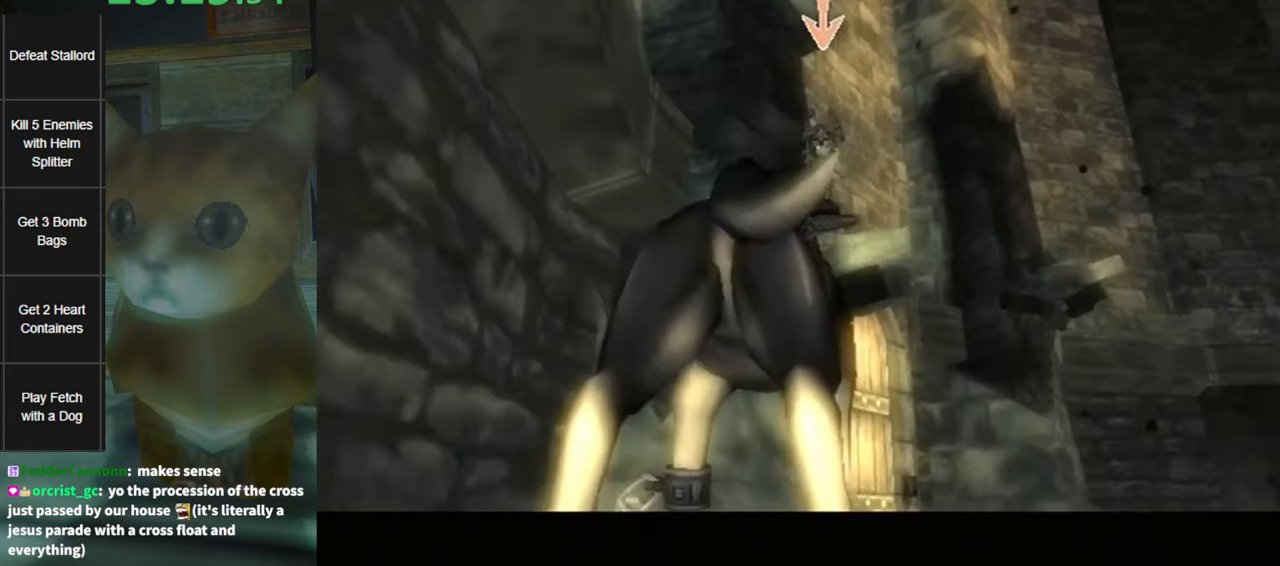
{"buttons": ["L1"], "left_stick": "center", "right_stick": "center", "events": [[66, "A", "up"], [150, "A", "down"], [216, "A", "up"], [316, "A", "down"], [366, "A", "up"], [433, "A", "down"], [466, "A", "up"]]}
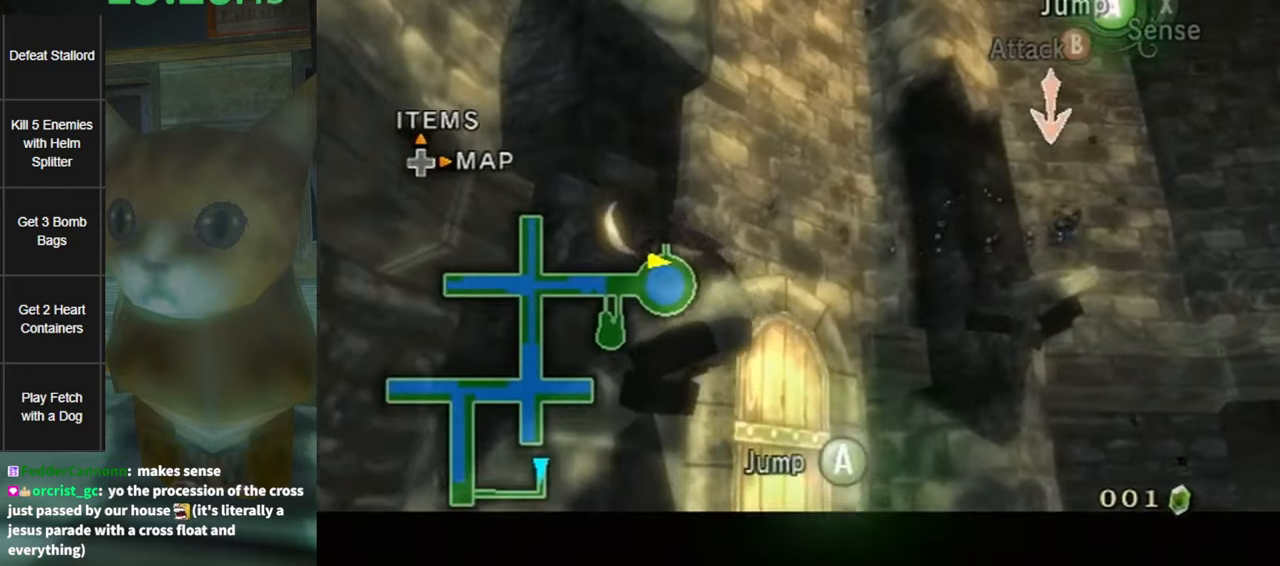
{"buttons": ["L1"], "left_stick": "center", "right_stick": "center", "events": [[100, "A", "down"], [150, "A", "up"], [250, "A", "down"], [283, "A", "up"], [383, "A", "down"], [433, "A", "up"]]}
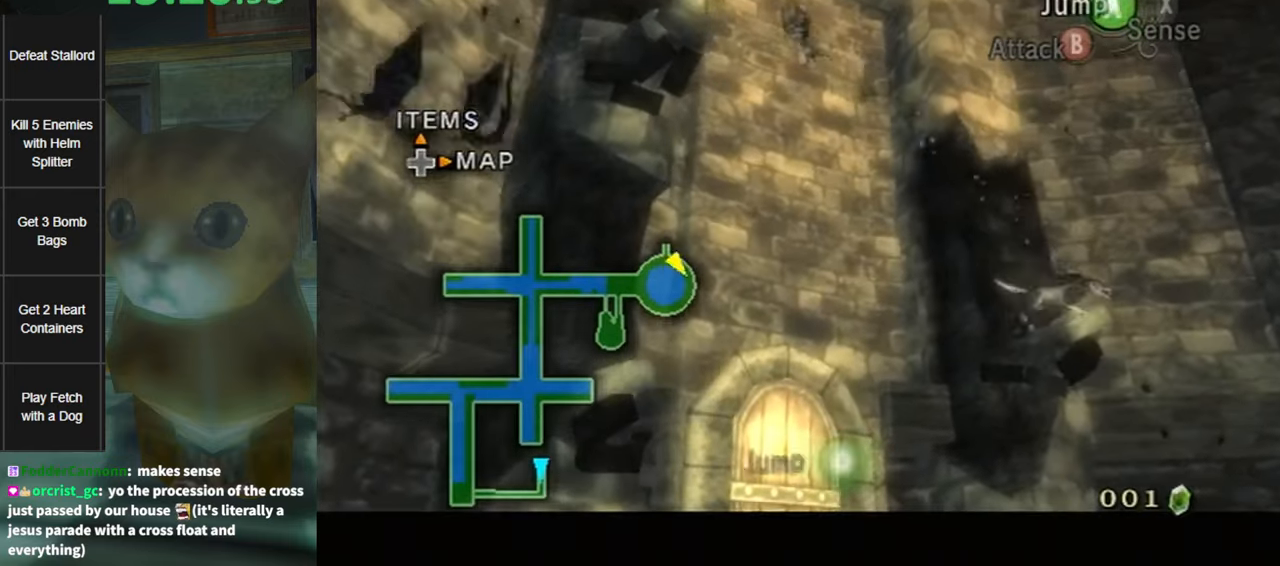
{"buttons": ["A", "L1"], "left_stick": "center", "right_stick": "center", "events": [[33, "A", "down"], [133, "A", "up"], [200, "A", "down"], [266, "A", "up"], [350, "A", "down"], [400, "A", "up"], [500, "A", "down"]]}
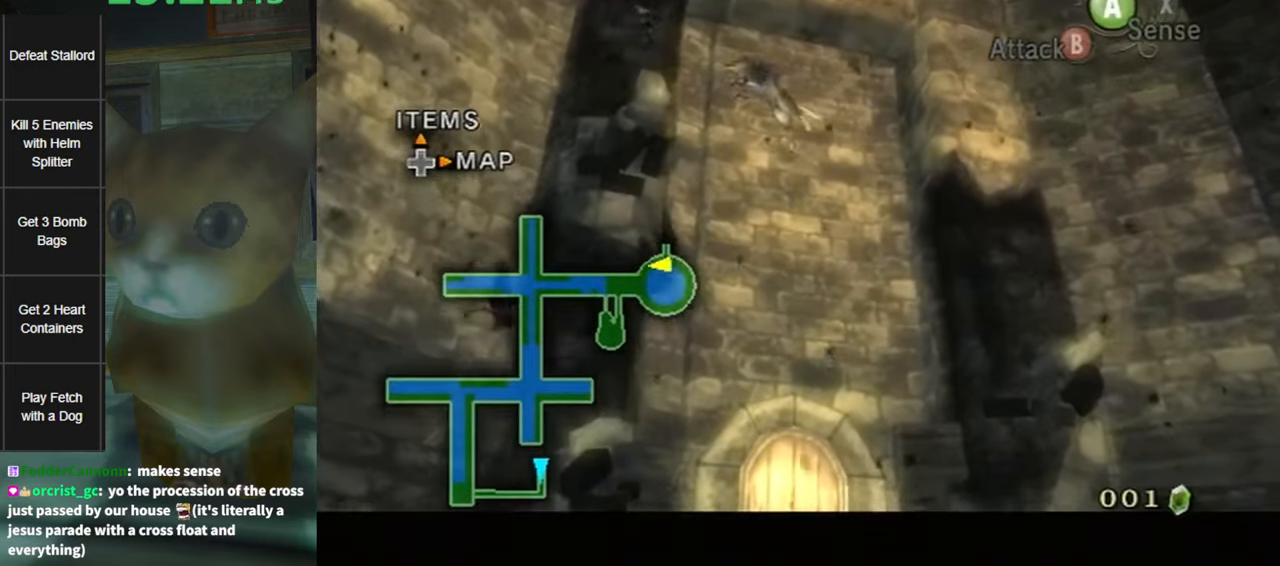
{"buttons": ["L1"], "left_stick": "center", "right_stick": "center", "events": [[66, "A", "up"], [116, "A", "down"], [183, "A", "up"], [250, "A", "down"], [316, "A", "up"], [383, "A", "down"], [433, "A", "up"]]}
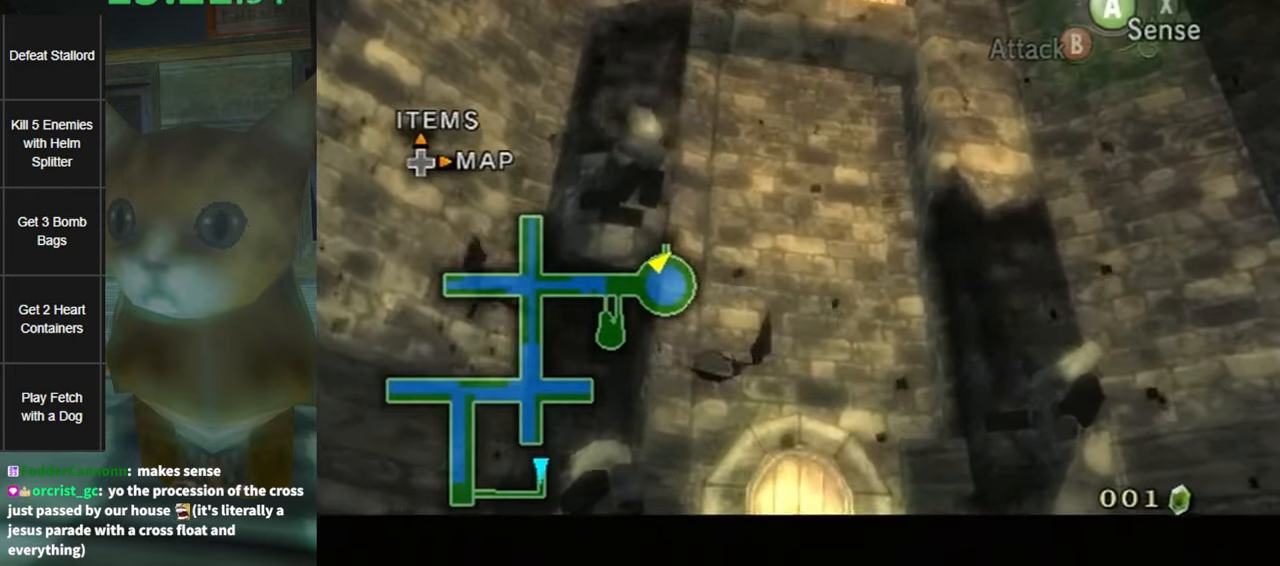
{"buttons": [], "left_stick": "up", "right_stick": "center", "events": [[33, "left_stick", "up"], [66, "L1", "up"], [216, "A", "down"], [283, "A", "up"], [350, "A", "down"], [416, "A", "up"], [483, "A", "down"], [500, "A", "up"]]}
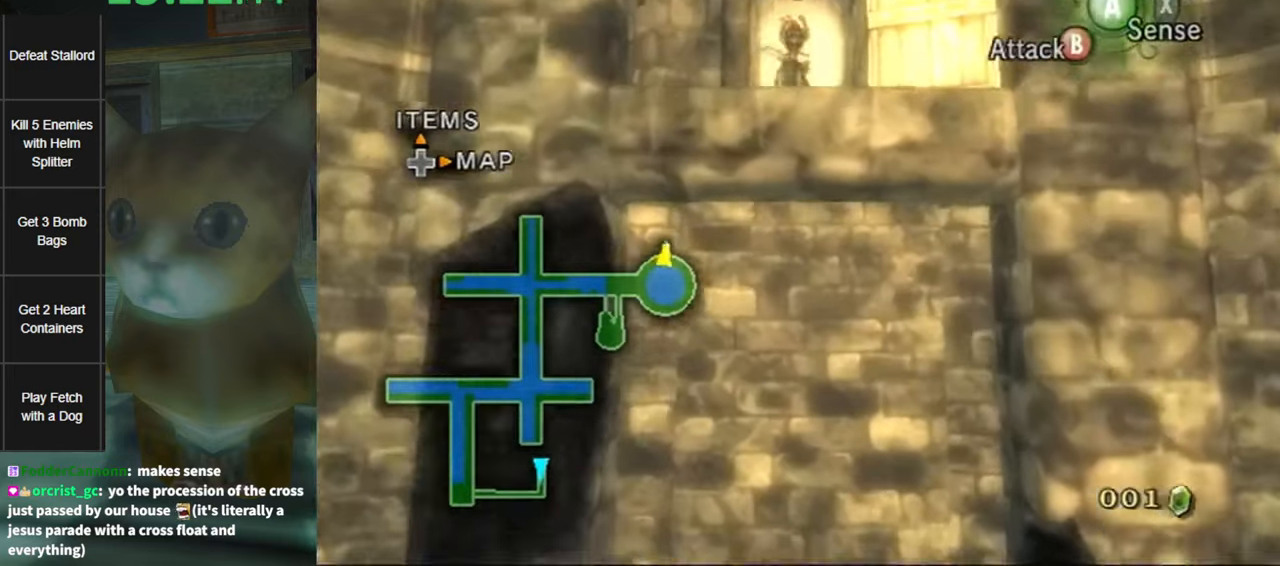
{"buttons": [], "left_stick": "center", "right_stick": "center", "events": [[183, "left_stick", "center"]]}